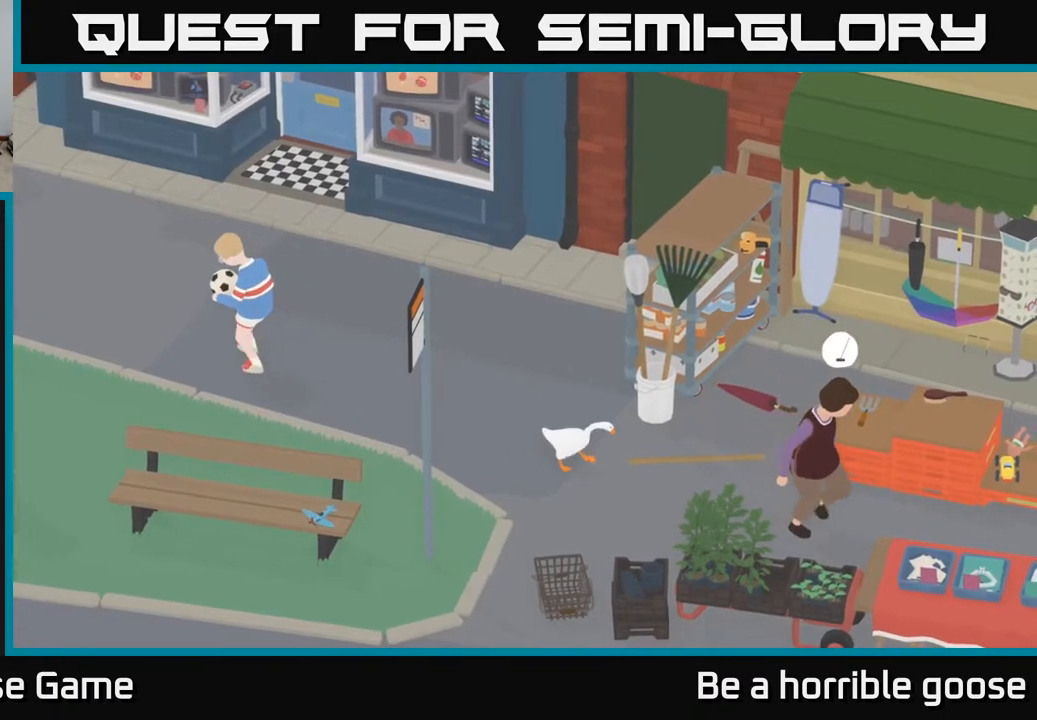
Gameplay with a controller (Xbox layout); each line is a JSON object with the inputs held at the frame after it. "events" lists button and stick changes between this image and that frame as [ms after this image, input, new state], when the widget could be followed in between.
{"buttons": ["A"], "left_stick": "up-left", "right_stick": "center", "events": [[200, "B", "down"], [283, "B", "up"], [283, "left_stick", "left"], [383, "L2", "up"], [433, "left_stick", "up-left"], [450, "A", "down"]]}
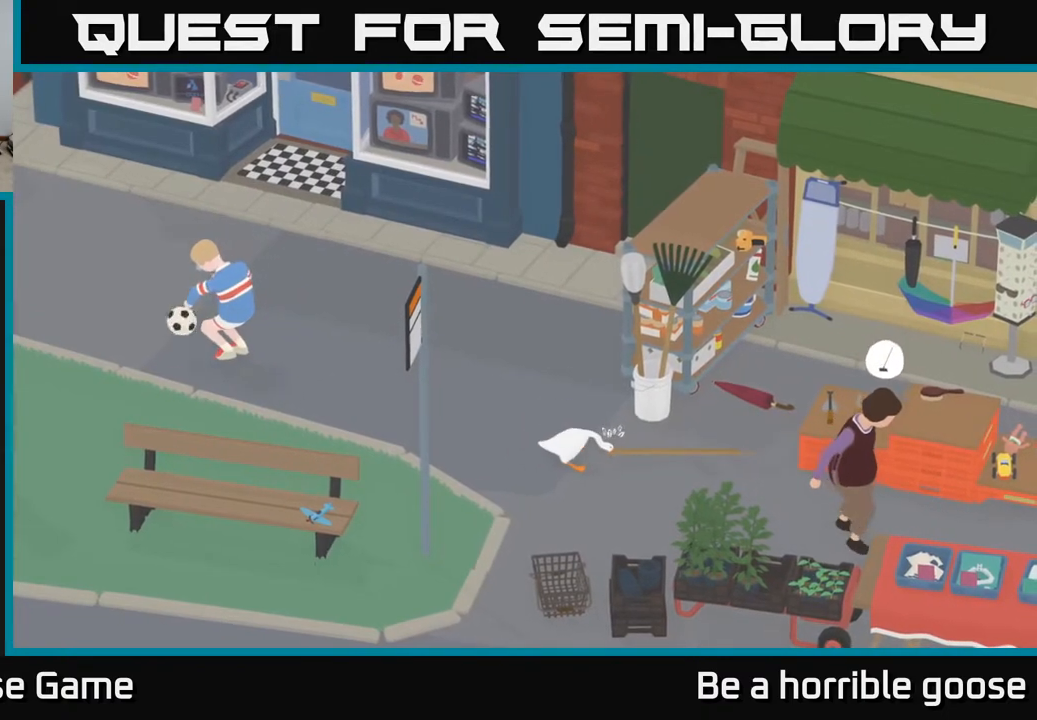
{"buttons": ["A"], "left_stick": "up-left", "right_stick": "center", "events": [[250, "left_stick", "up"], [500, "left_stick", "up-left"]]}
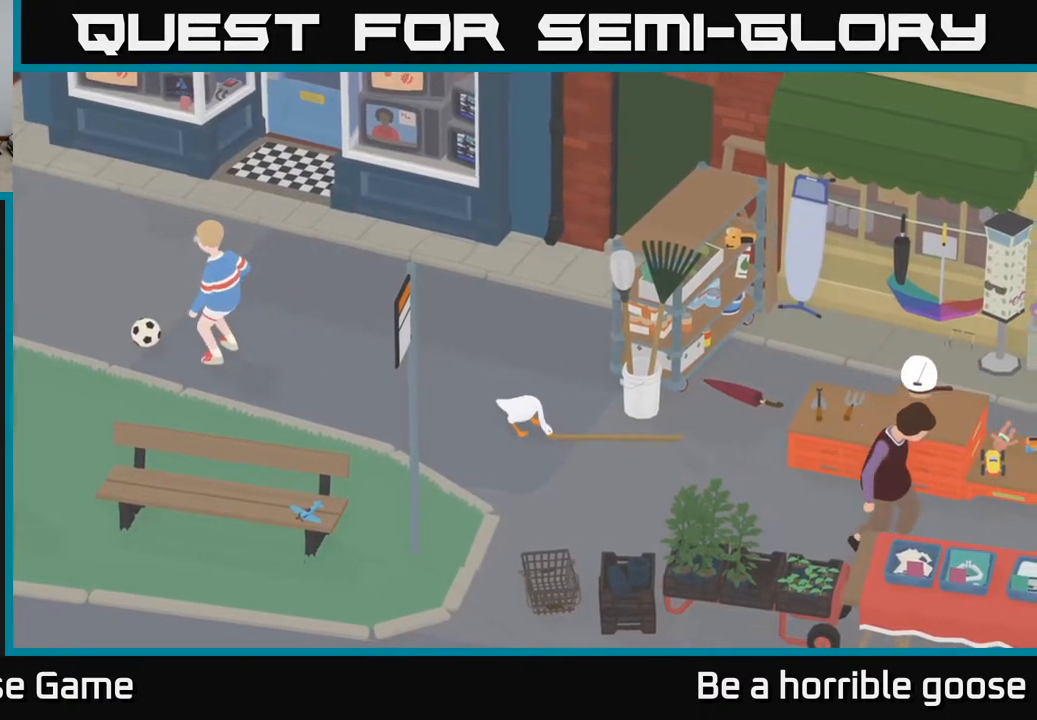
{"buttons": ["A"], "left_stick": "up-left", "right_stick": "center", "events": []}
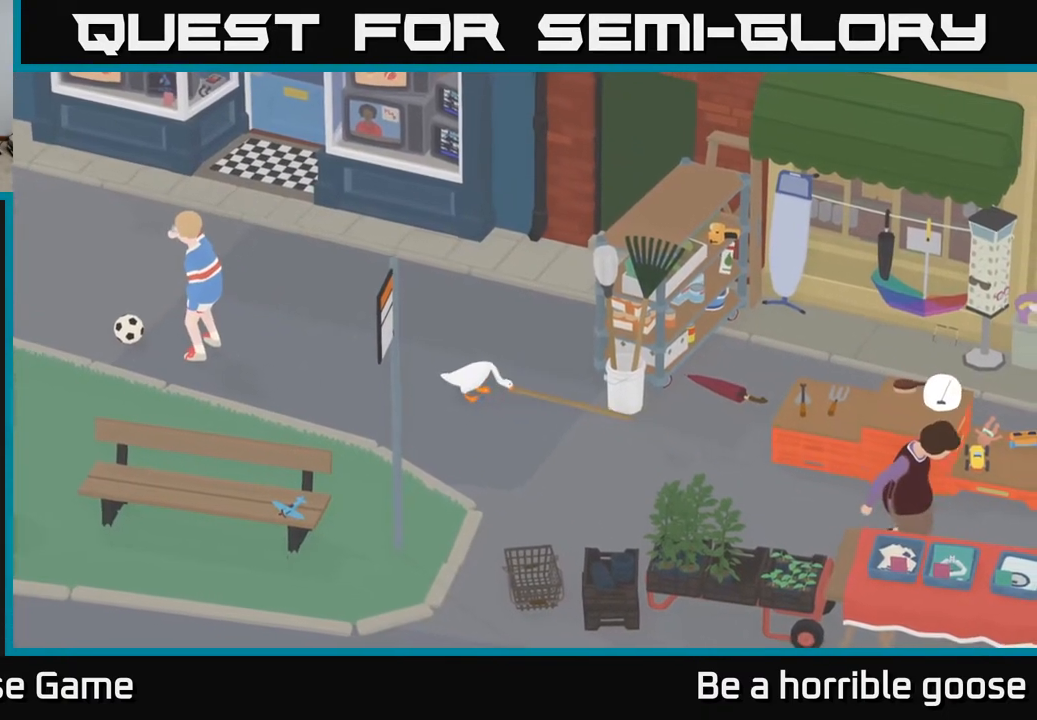
{"buttons": ["A"], "left_stick": "up", "right_stick": "center", "events": [[450, "left_stick", "up"]]}
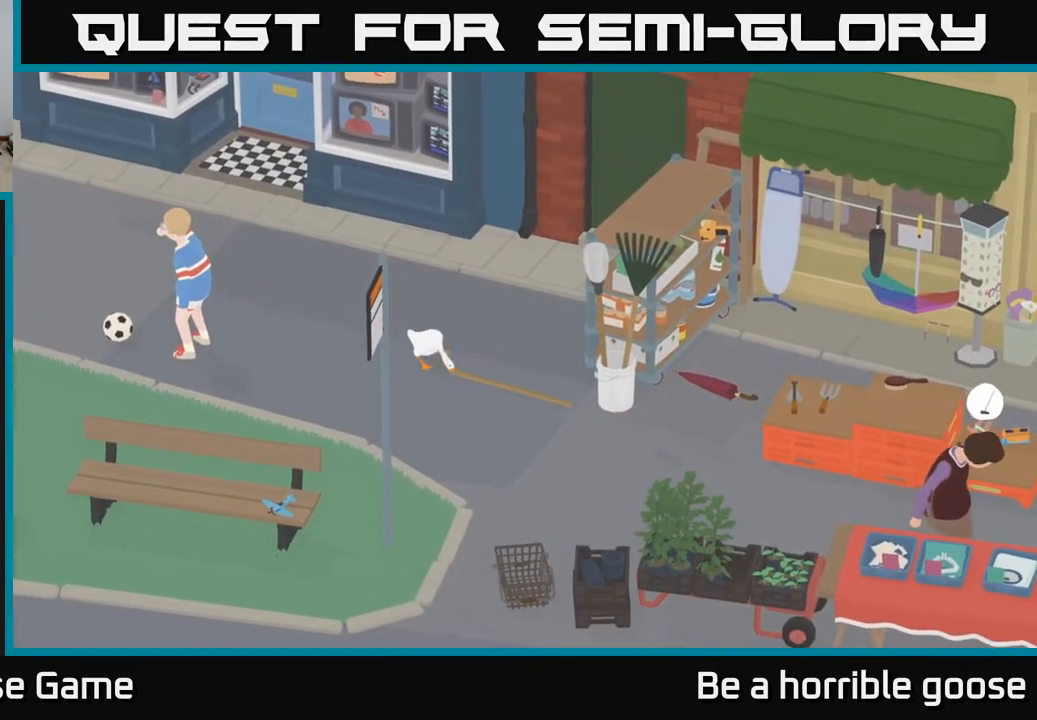
{"buttons": ["A"], "left_stick": "up", "right_stick": "center", "events": []}
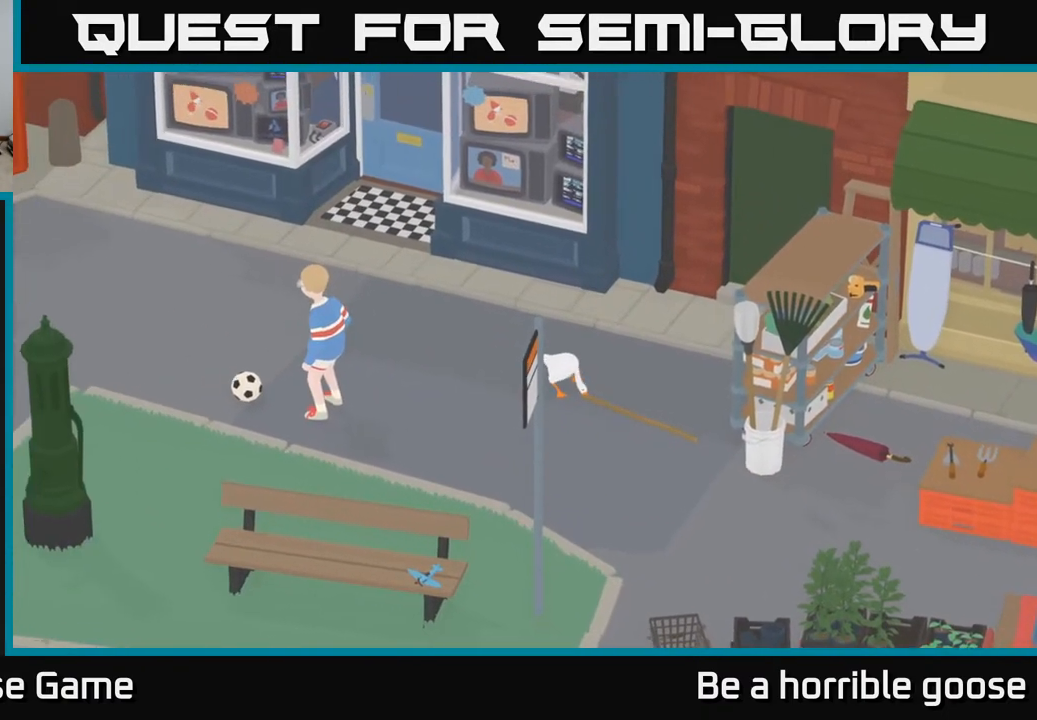
{"buttons": ["A"], "left_stick": "up", "right_stick": "center", "events": []}
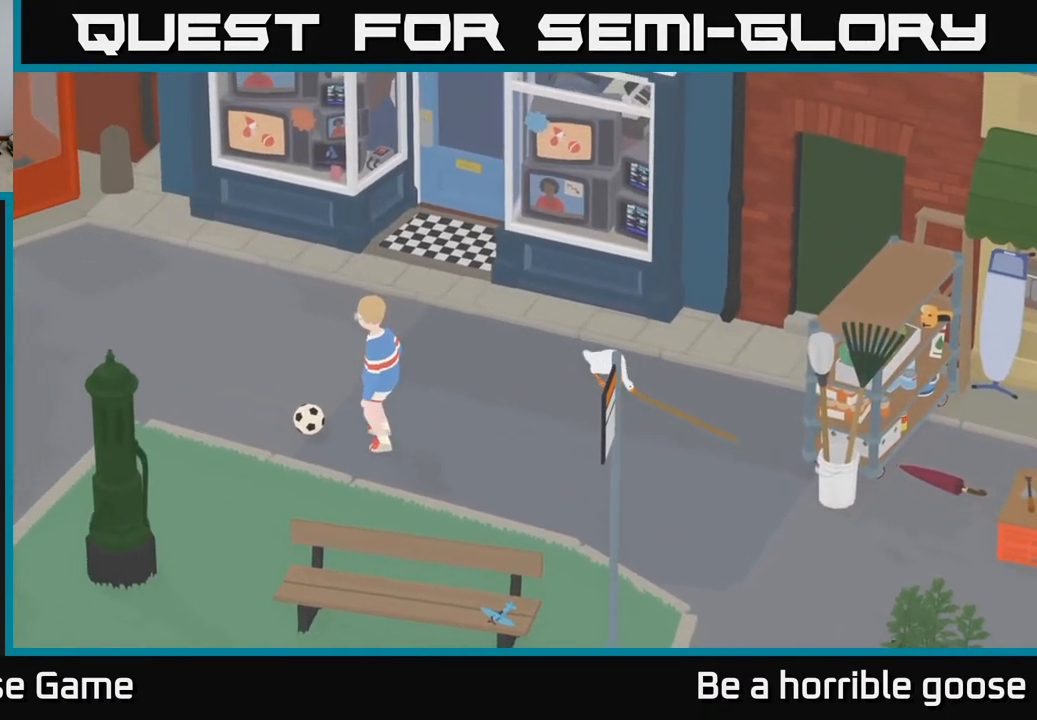
{"buttons": [], "left_stick": "down-left", "right_stick": "center", "events": [[150, "A", "up"], [167, "left_stick", "center"], [233, "B", "down"], [300, "left_stick", "down-left"], [333, "B", "up"]]}
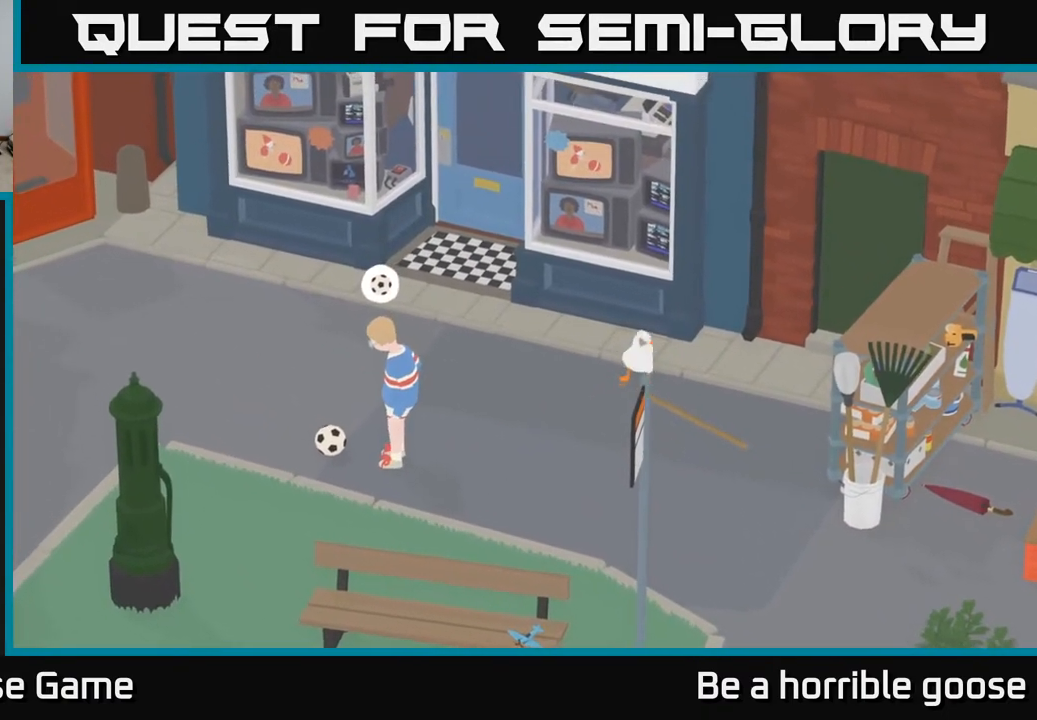
{"buttons": [], "left_stick": "down-right", "right_stick": "center", "events": [[150, "left_stick", "down"], [167, "A", "down"], [333, "left_stick", "down-right"], [500, "A", "up"]]}
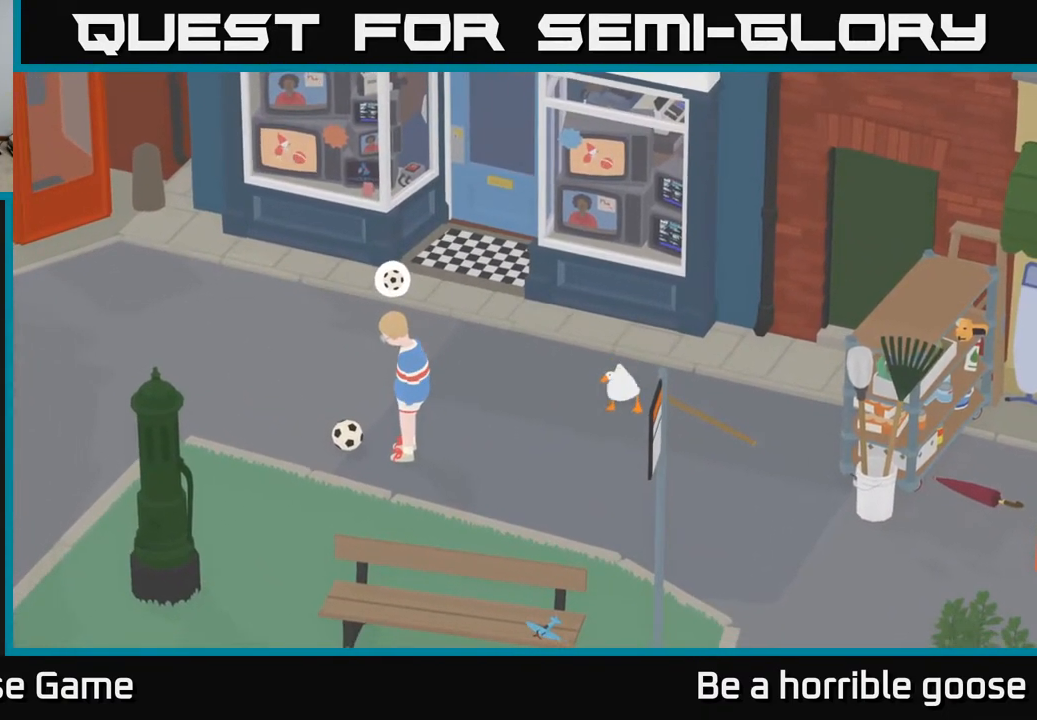
{"buttons": ["A"], "left_stick": "down-right", "right_stick": "center", "events": [[250, "A", "down"]]}
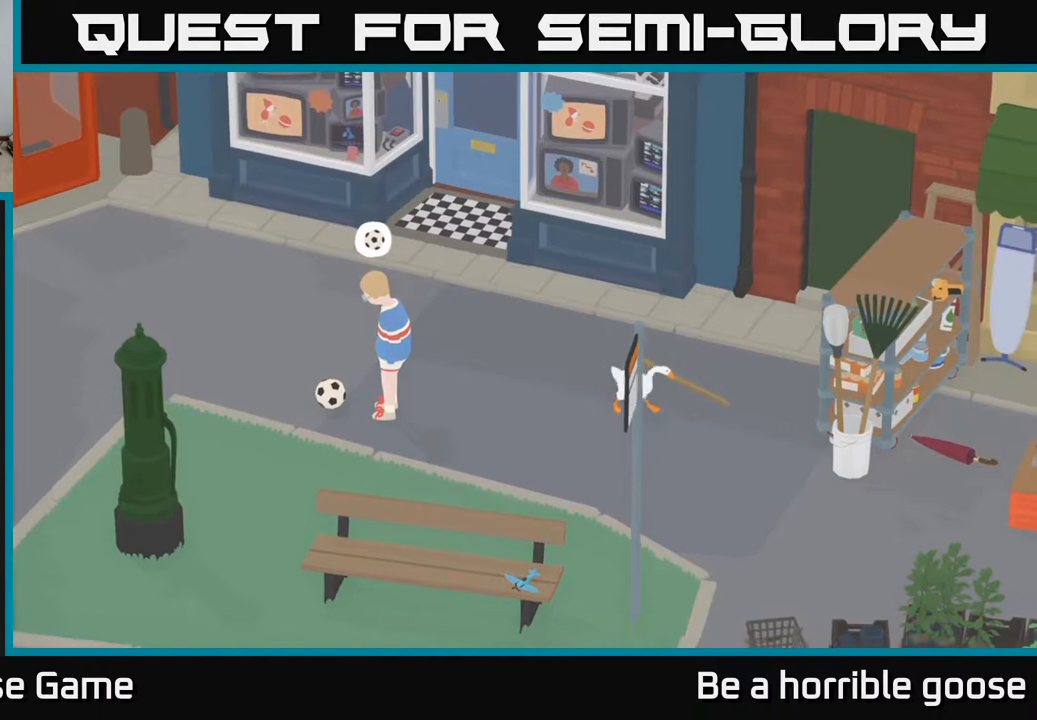
{"buttons": ["A"], "left_stick": "down-right", "right_stick": "center", "events": []}
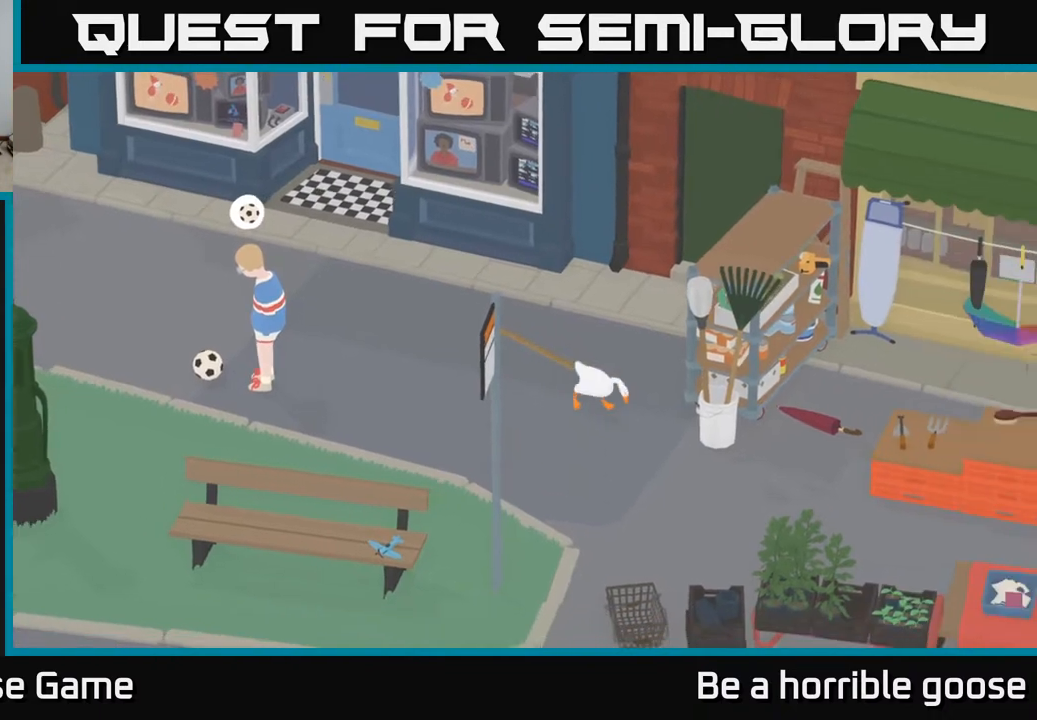
{"buttons": [], "left_stick": "right", "right_stick": "center", "events": [[350, "A", "up"], [450, "left_stick", "right"]]}
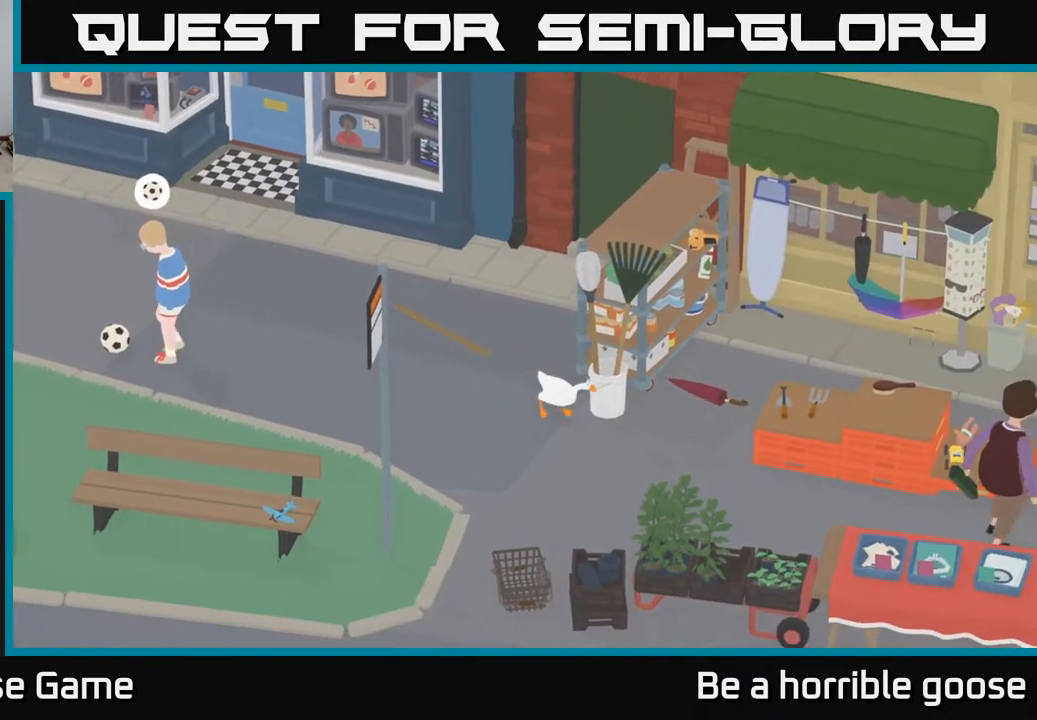
{"buttons": ["L2"], "left_stick": "up", "right_stick": "center", "events": [[17, "A", "down"], [167, "A", "up"], [217, "left_stick", "up-right"], [333, "L2", "down"], [400, "left_stick", "up"]]}
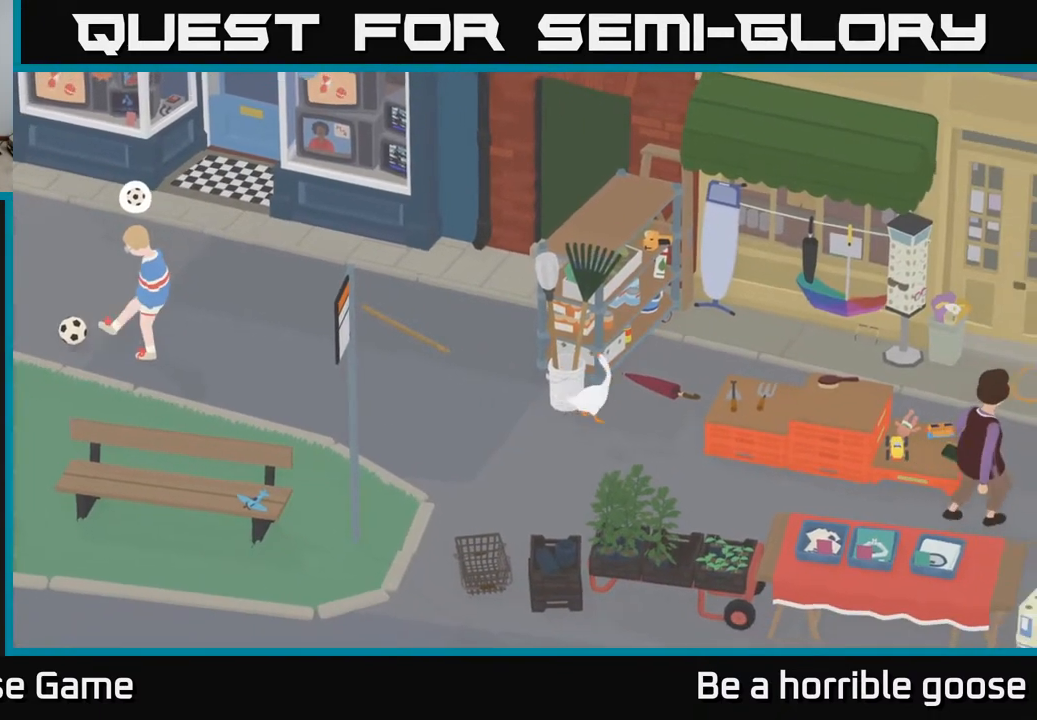
{"buttons": ["L2"], "left_stick": "up-right", "right_stick": "center", "events": [[50, "left_stick", "center"], [317, "left_stick", "right"], [400, "left_stick", "up-right"]]}
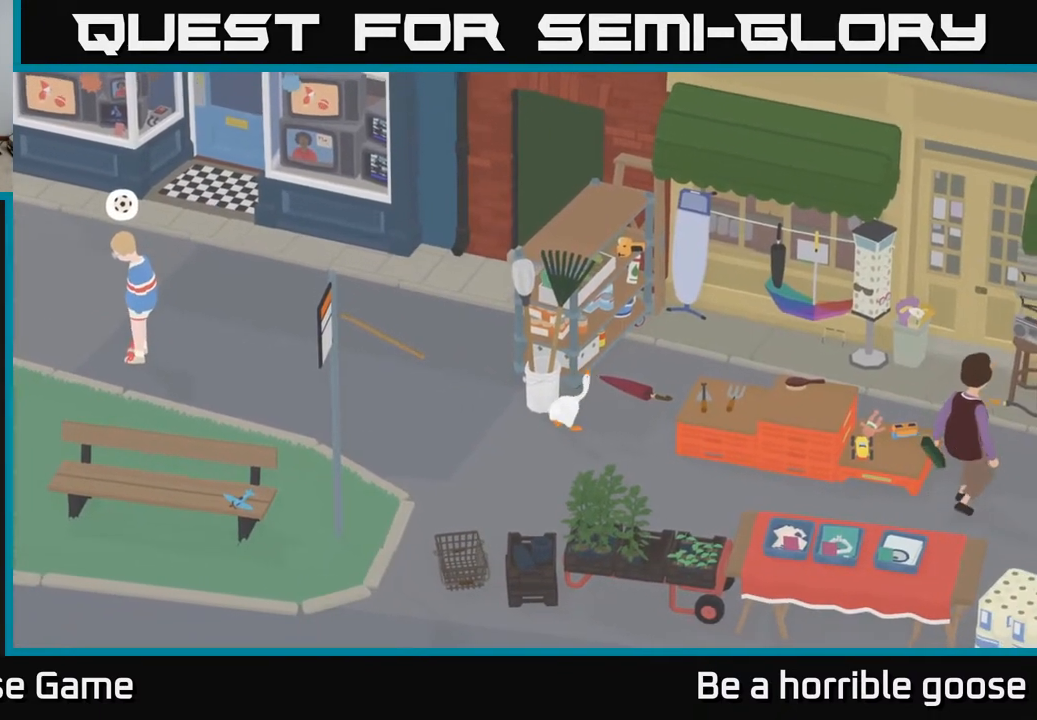
{"buttons": ["L2"], "left_stick": "up-right", "right_stick": "center", "events": [[217, "left_stick", "up"], [483, "left_stick", "up-right"]]}
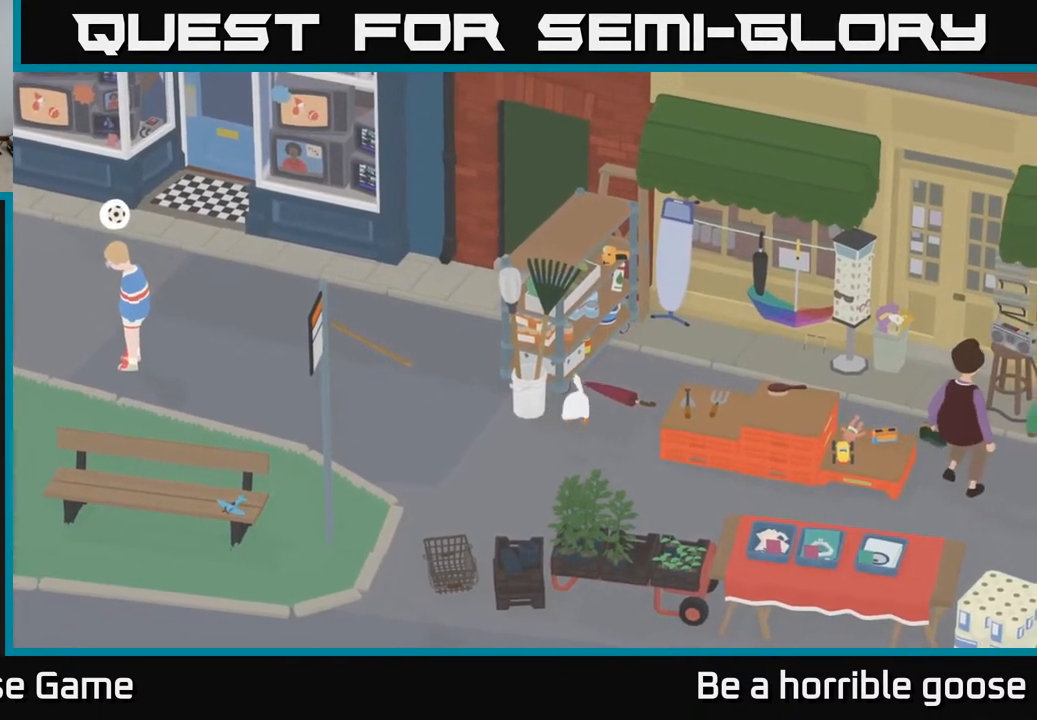
{"buttons": ["L2"], "left_stick": "center", "right_stick": "center", "events": [[150, "left_stick", "center"], [417, "B", "down"], [500, "B", "up"]]}
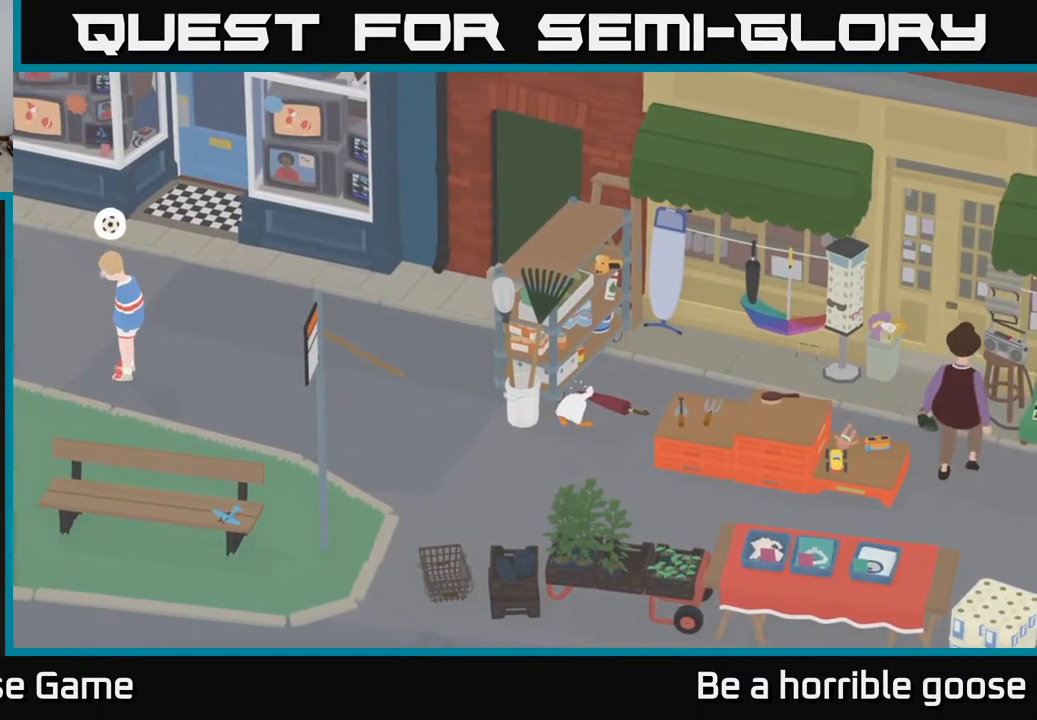
{"buttons": ["A"], "left_stick": "down-left", "right_stick": "center", "events": [[33, "left_stick", "down-left"], [117, "L2", "up"], [200, "A", "down"]]}
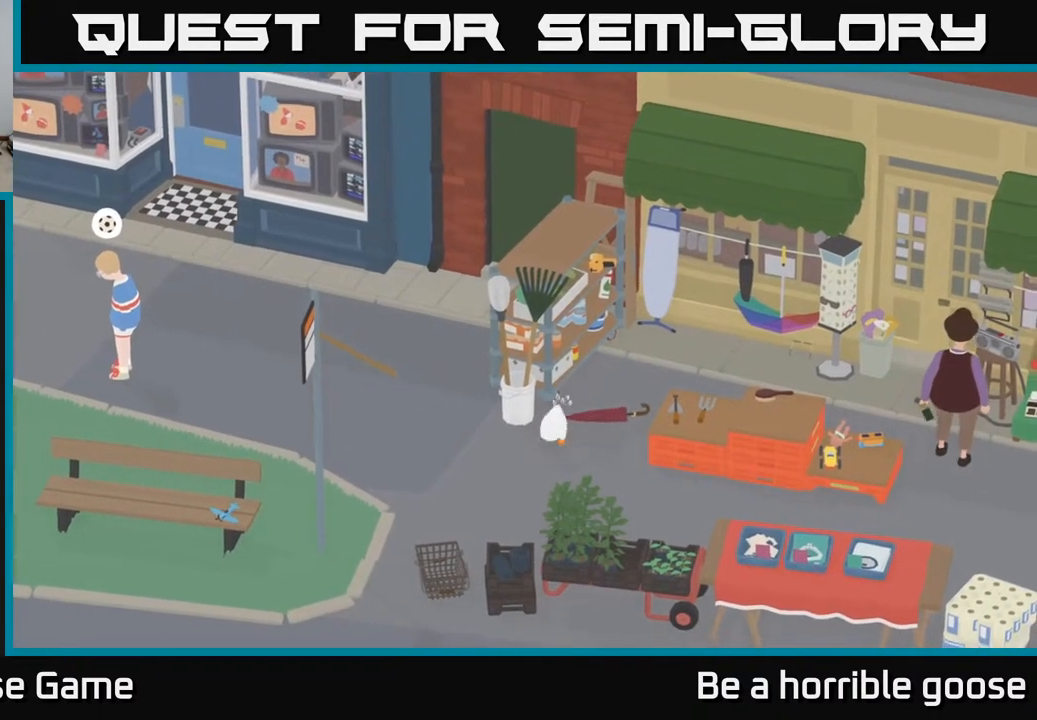
{"buttons": [], "left_stick": "left", "right_stick": "center", "events": [[183, "left_stick", "left"], [317, "A", "up"]]}
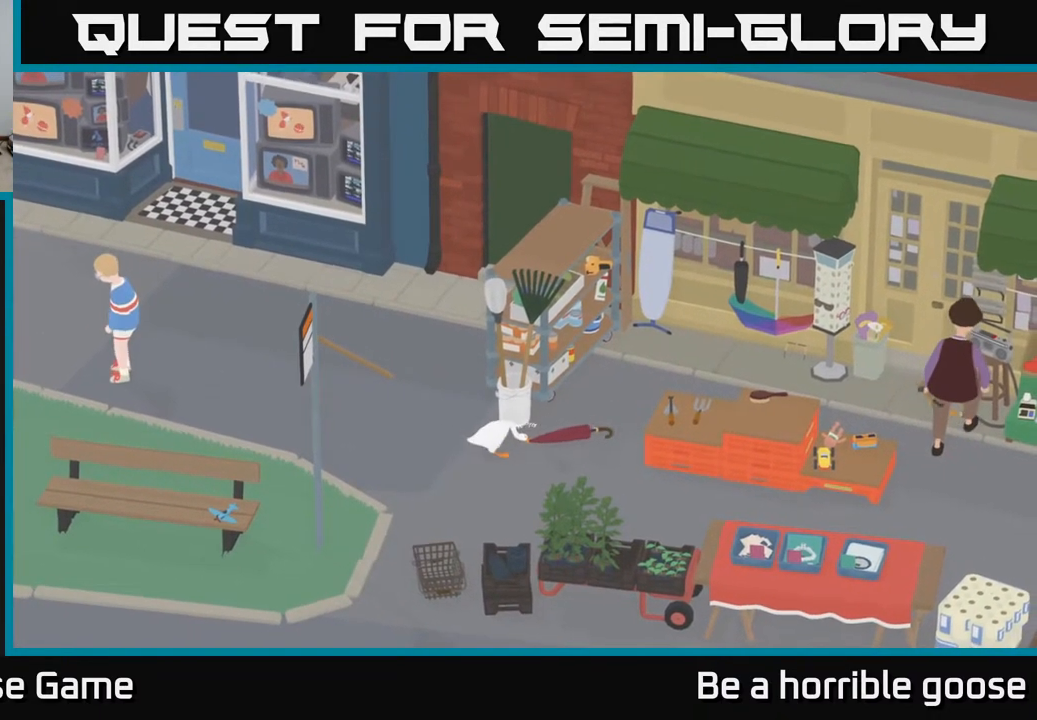
{"buttons": ["A"], "left_stick": "up-left", "right_stick": "center", "events": [[17, "A", "down"], [100, "left_stick", "up-left"]]}
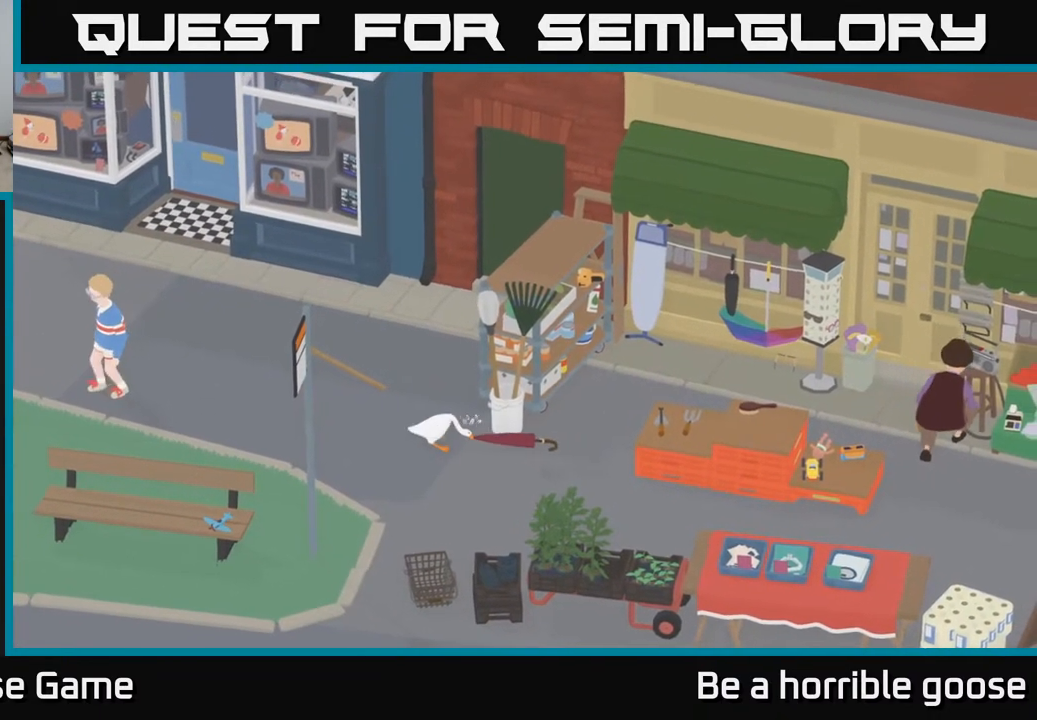
{"buttons": ["A"], "left_stick": "up-left", "right_stick": "center", "events": [[183, "A", "up"], [317, "A", "down"]]}
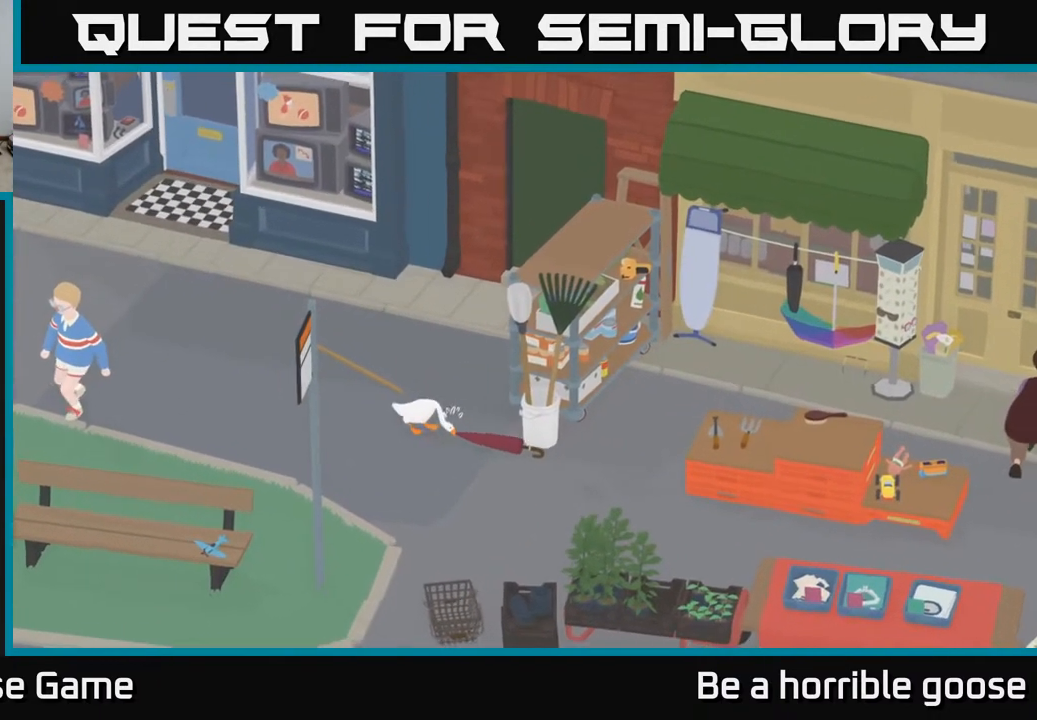
{"buttons": ["A"], "left_stick": "up-left", "right_stick": "center", "events": [[50, "left_stick", "up"], [283, "A", "up"], [333, "left_stick", "up-left"], [400, "A", "down"]]}
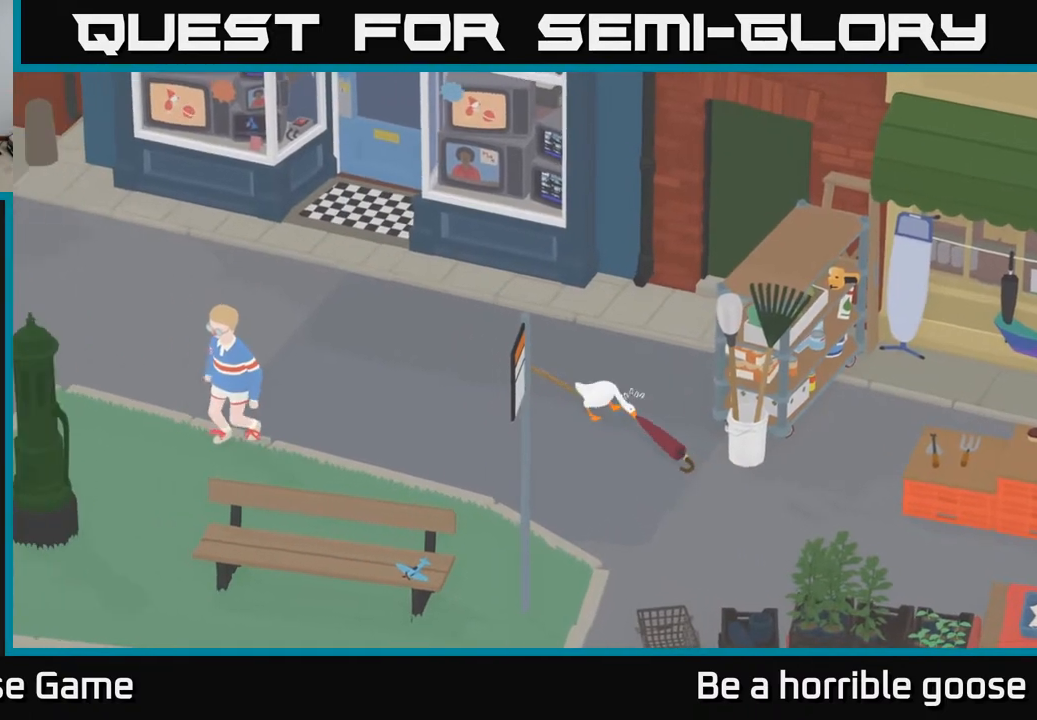
{"buttons": ["A"], "left_stick": "up-left", "right_stick": "center", "events": []}
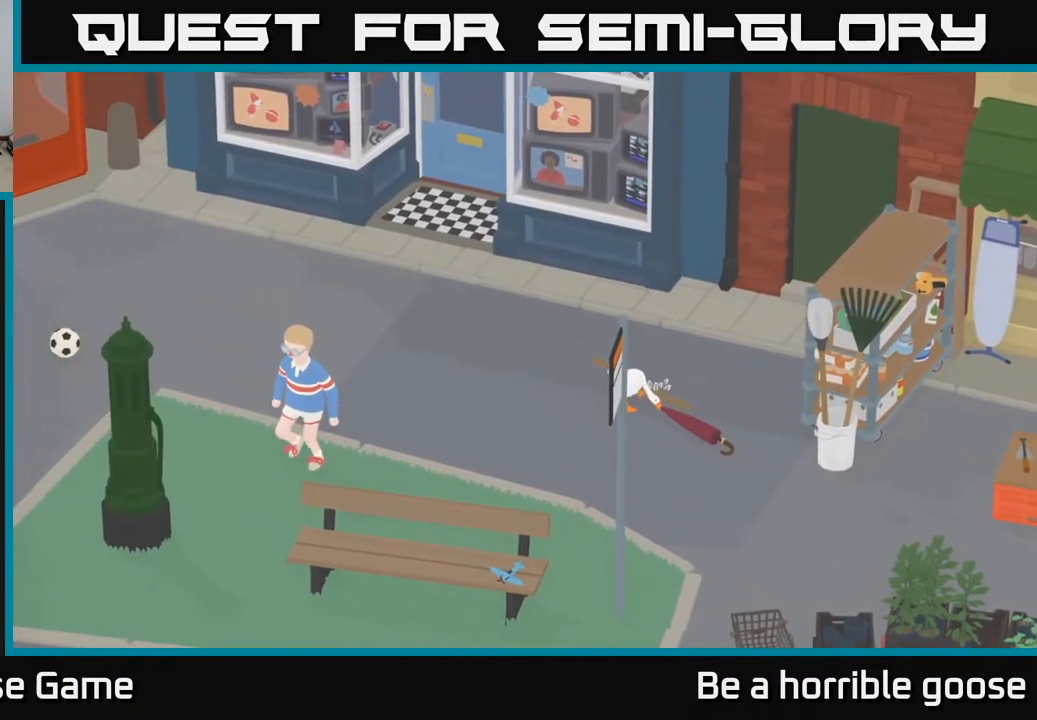
{"buttons": [], "left_stick": "up-right", "right_stick": "center", "events": [[267, "left_stick", "up"], [383, "left_stick", "up-right"], [433, "A", "up"]]}
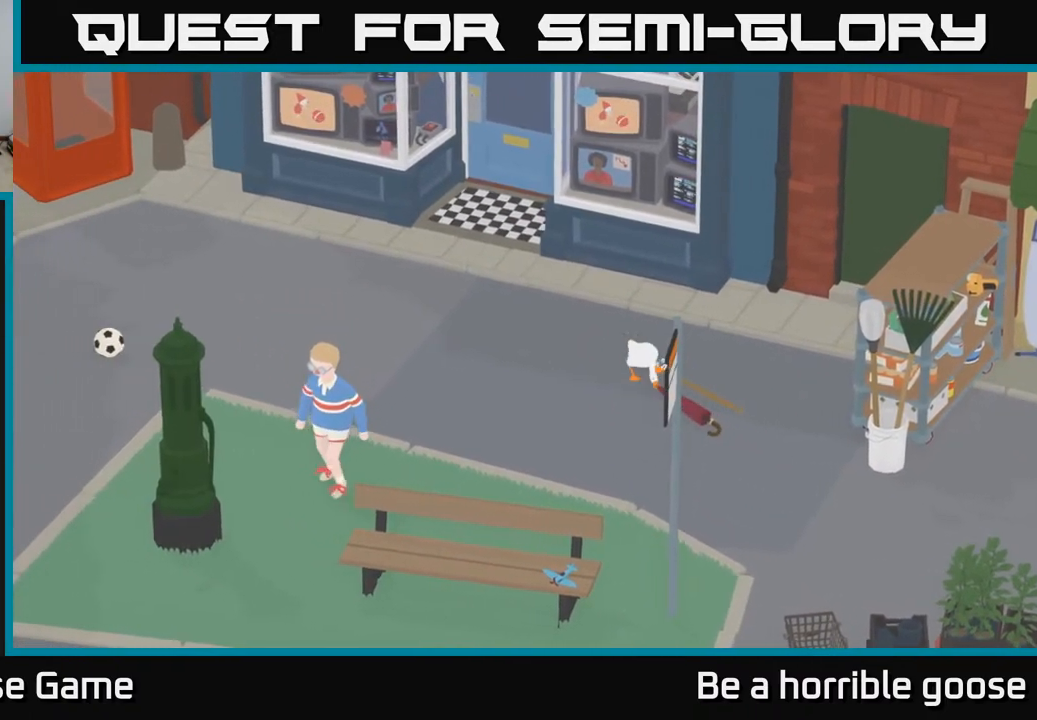
{"buttons": ["A"], "left_stick": "up-right", "right_stick": "center", "events": [[17, "A", "down"]]}
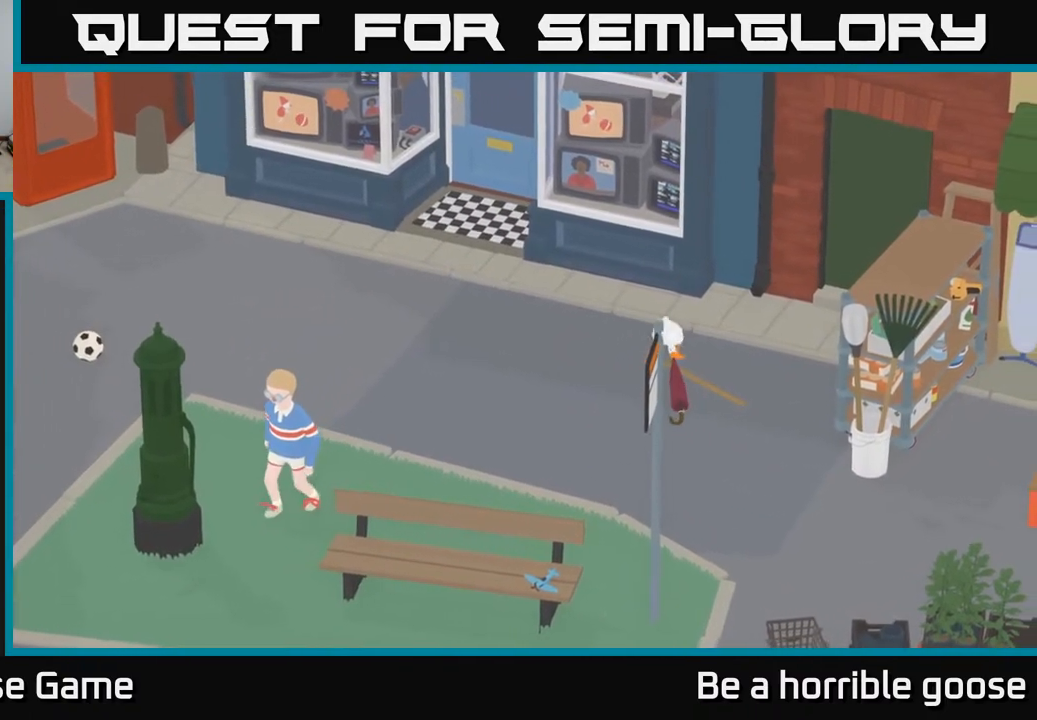
{"buttons": [], "left_stick": "up", "right_stick": "center", "events": [[450, "left_stick", "up"], [483, "A", "up"]]}
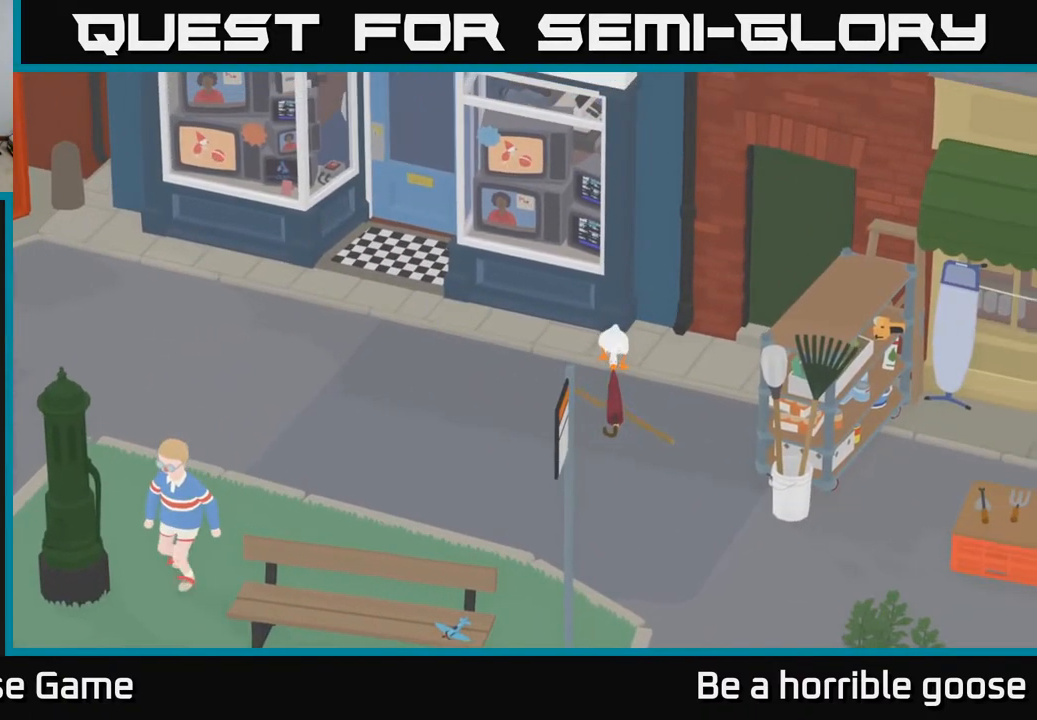
{"buttons": [], "left_stick": "up-left", "right_stick": "center", "events": [[50, "left_stick", "up-left"], [67, "A", "down"], [383, "A", "up"]]}
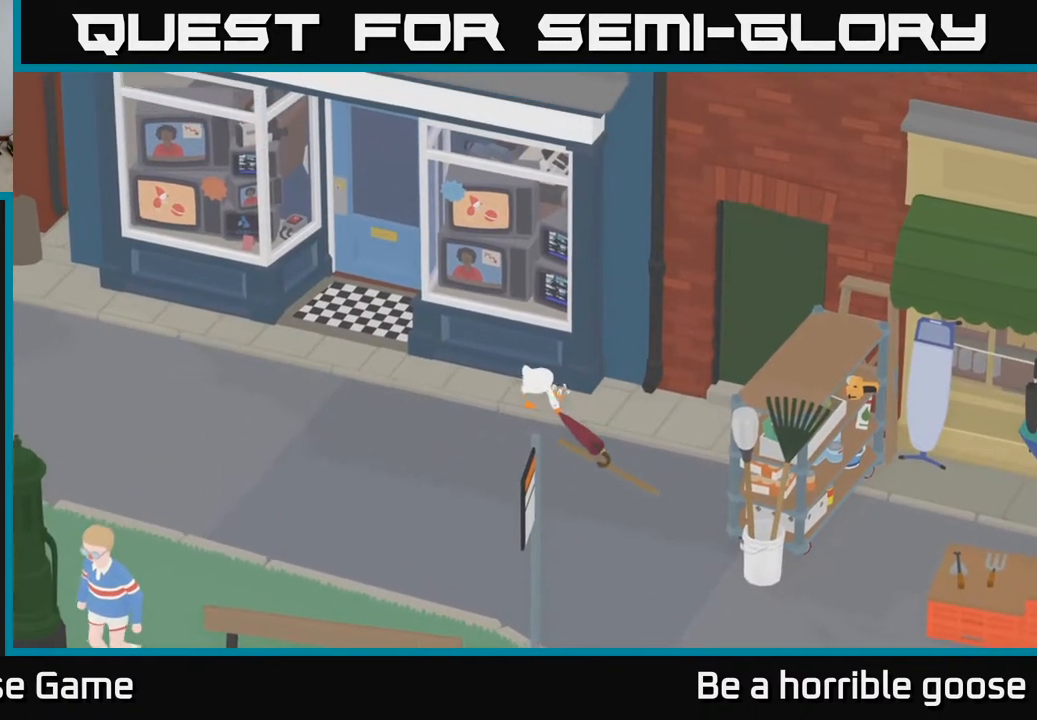
{"buttons": [], "left_stick": "up-left", "right_stick": "center", "events": [[17, "A", "down"], [133, "left_stick", "up"], [200, "A", "up"], [283, "left_stick", "up-left"]]}
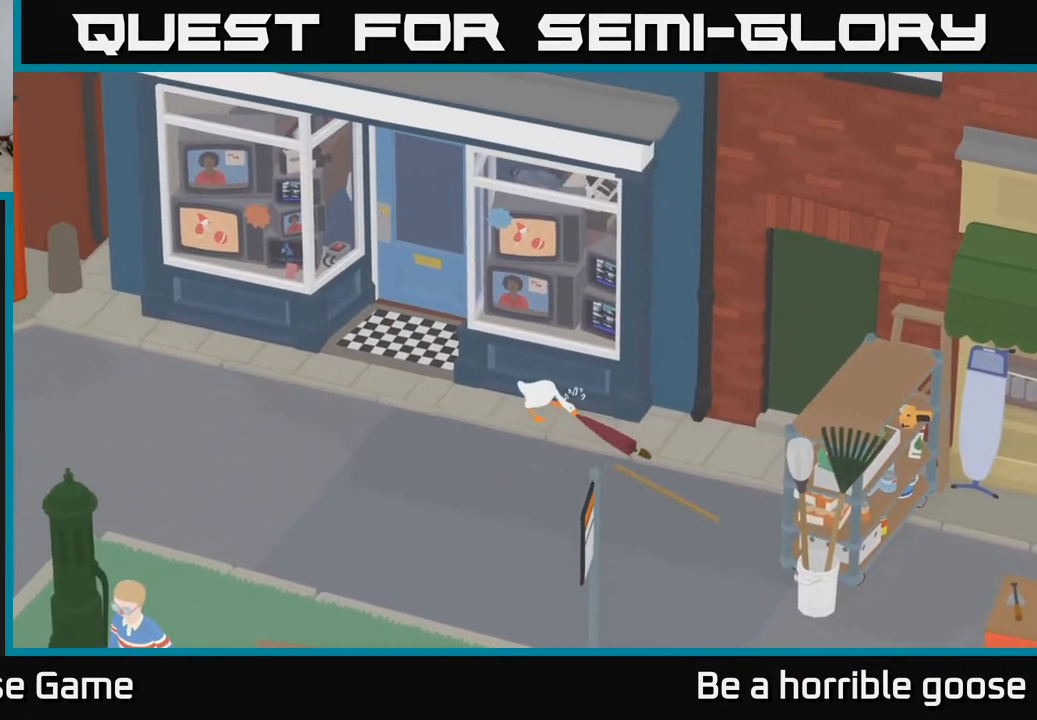
{"buttons": [], "left_stick": "center", "right_stick": "center", "events": [[350, "left_stick", "left"], [500, "left_stick", "center"]]}
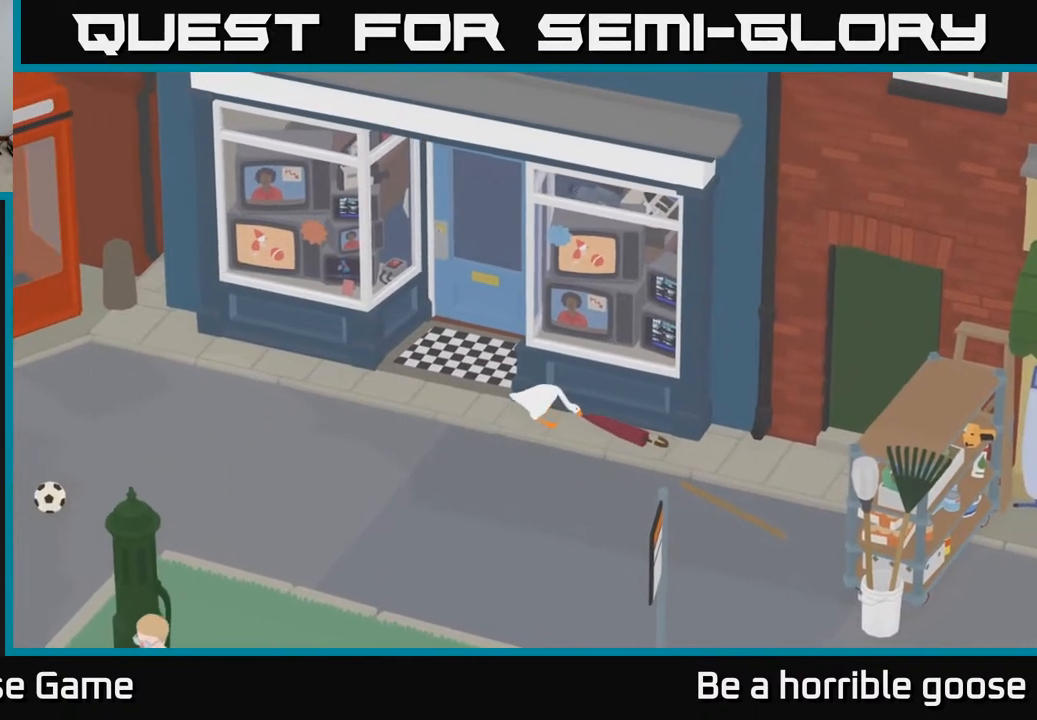
{"buttons": [], "left_stick": "center", "right_stick": "center", "events": [[350, "left_stick", "left"], [483, "left_stick", "center"]]}
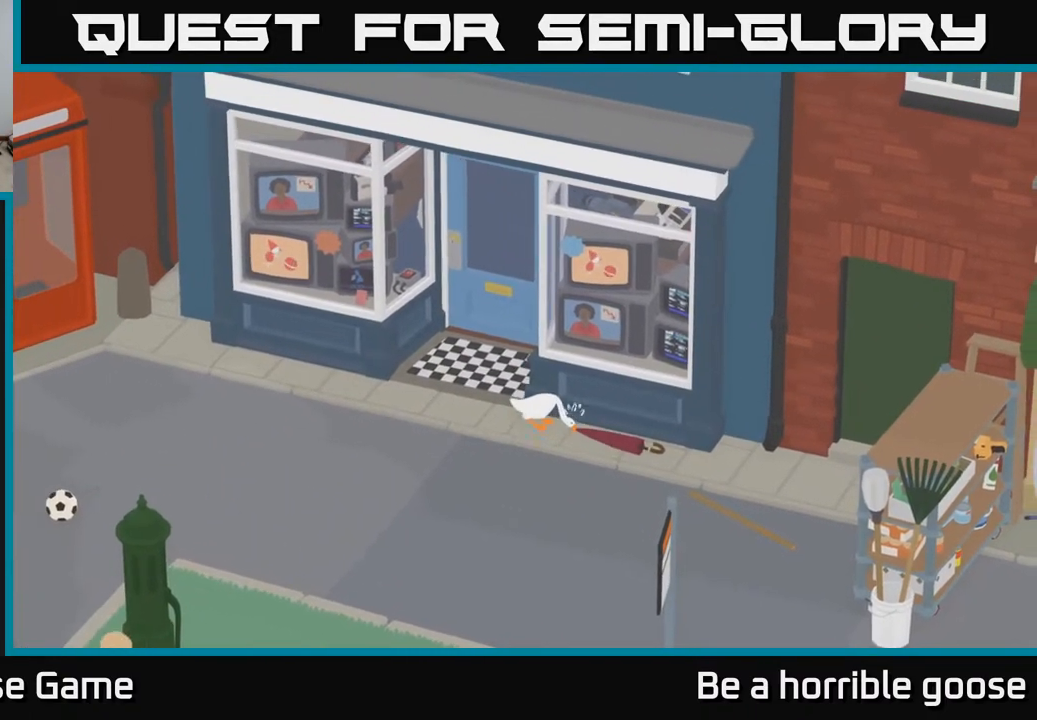
{"buttons": [], "left_stick": "center", "right_stick": "center", "events": [[267, "left_stick", "left"], [417, "left_stick", "center"]]}